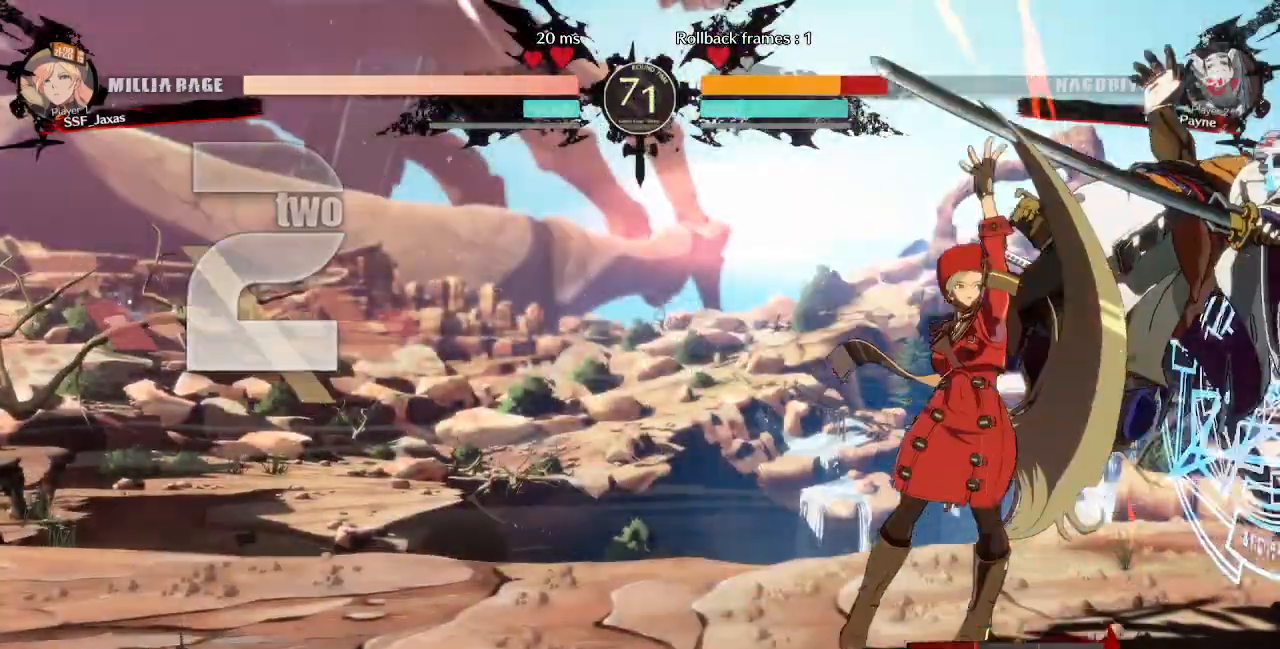
Gameplay with a controller (PlayStation layout); each line is a JSON object with the inputs held at the frame after it (dt_ms = milliseconds from this image to that frame). "events" lists button and stick changes between this image and that frame as [ms after this image, input, new state], when the widget could be followed in between. Not read: L3 R3 START.
{"dt_ms": 520, "buttons": []}
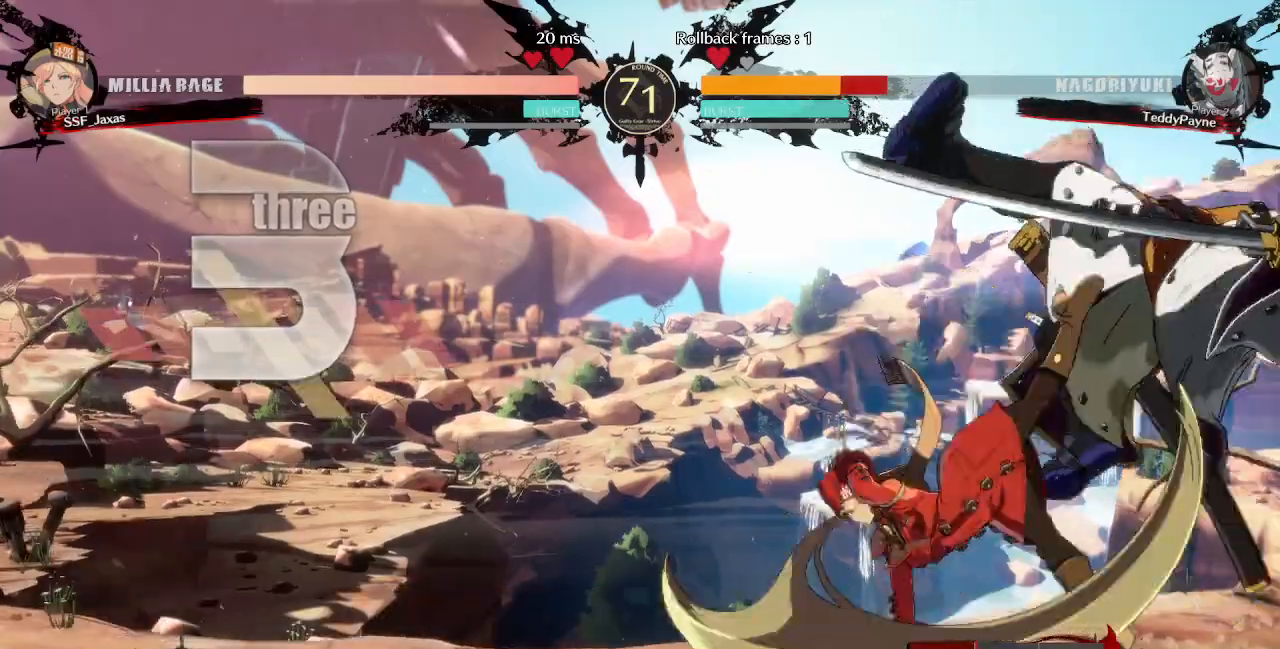
{"dt_ms": 480, "buttons": ["DPAD_LEFT"], "events": [[360, "DPAD_DOWN", "down"], [400, "DPAD_LEFT", "down"], [440, "DPAD_DOWN", "up"]]}
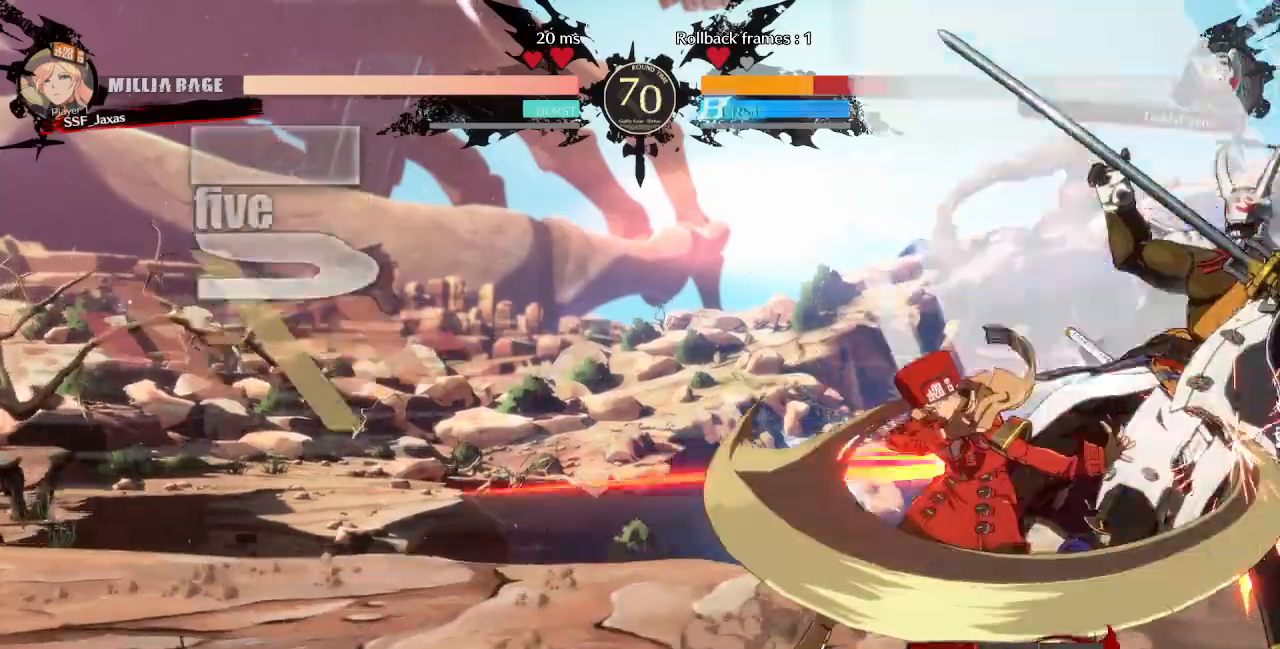
{"dt_ms": 520, "buttons": [], "events": [[40, "SQUARE", "down"], [80, "DPAD_LEFT", "up"], [160, "SQUARE", "up"]]}
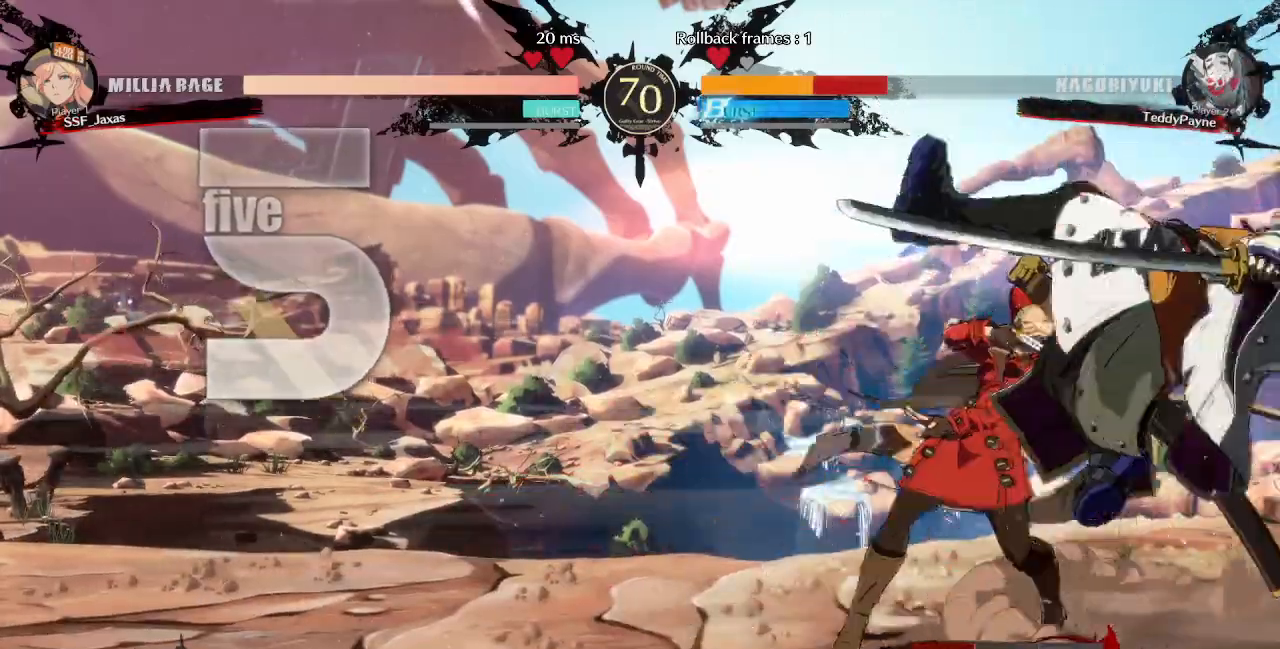
{"dt_ms": 480, "buttons": [], "events": [[160, "TRIANGLE", "down"], [280, "TRIANGLE", "up"]]}
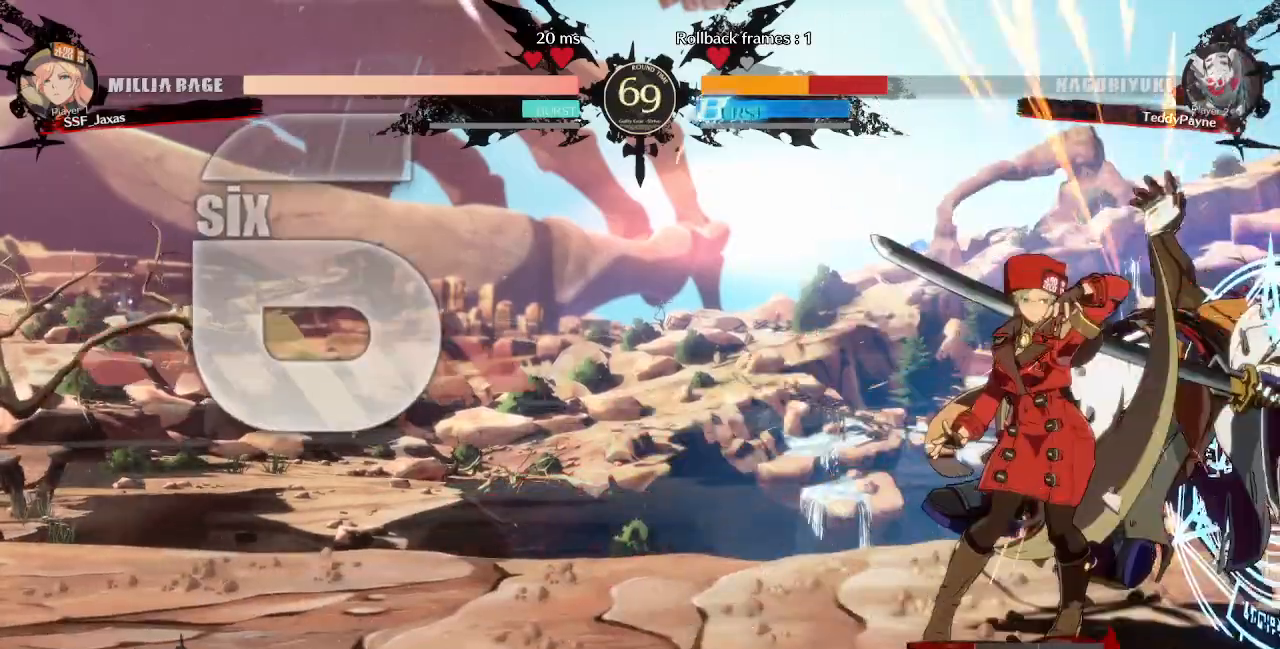
{"dt_ms": 520, "buttons": [], "events": [[200, "DPAD_RIGHT", "down"], [280, "R1", "down"], [360, "DPAD_RIGHT", "up"], [400, "R1", "up"]]}
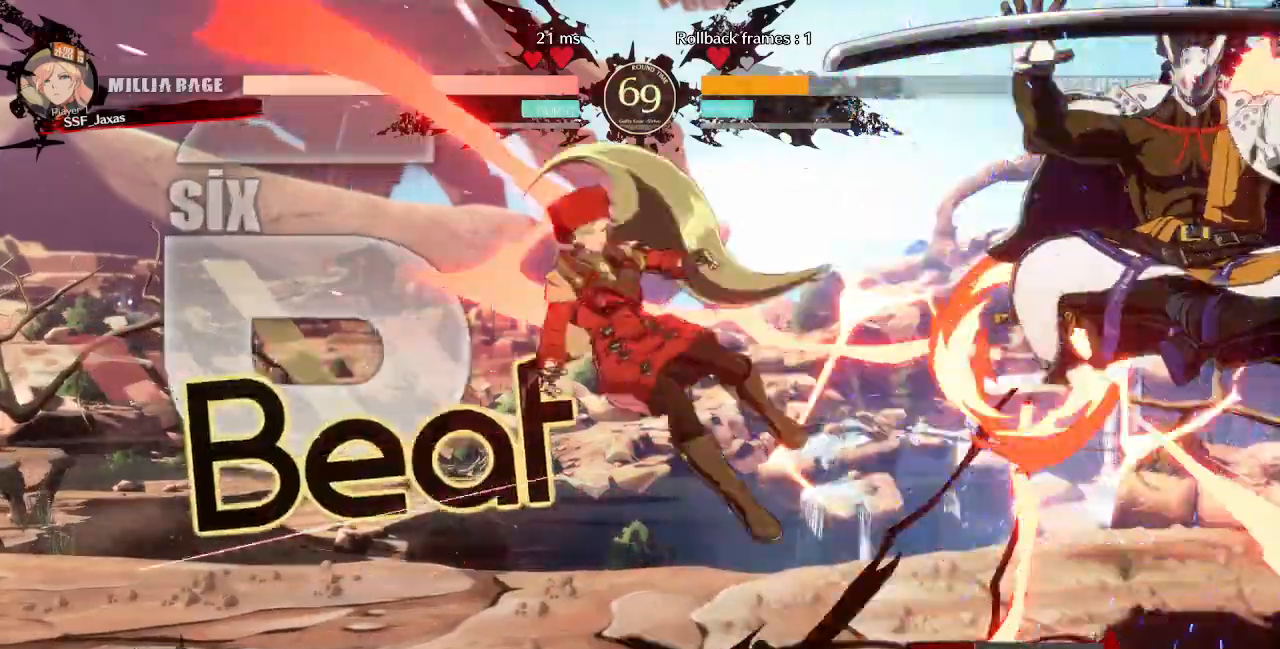
{"dt_ms": 480, "buttons": [], "events": [[40, "DPAD_LEFT", "down"], [240, "SQUARE", "down"], [360, "SQUARE", "up"], [440, "DPAD_LEFT", "up"]]}
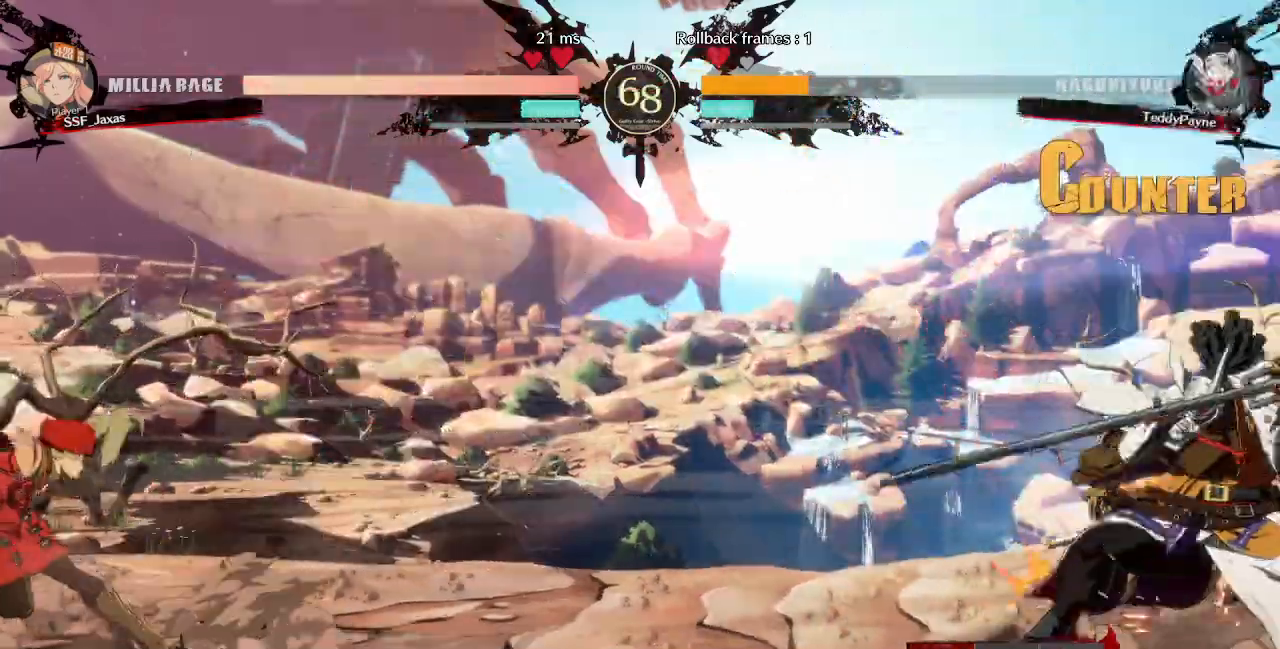
{"dt_ms": 520, "buttons": ["DPAD_LEFT"], "events": [[120, "DPAD_RIGHT", "down"], [400, "DPAD_RIGHT", "up"], [440, "DPAD_LEFT", "down"]]}
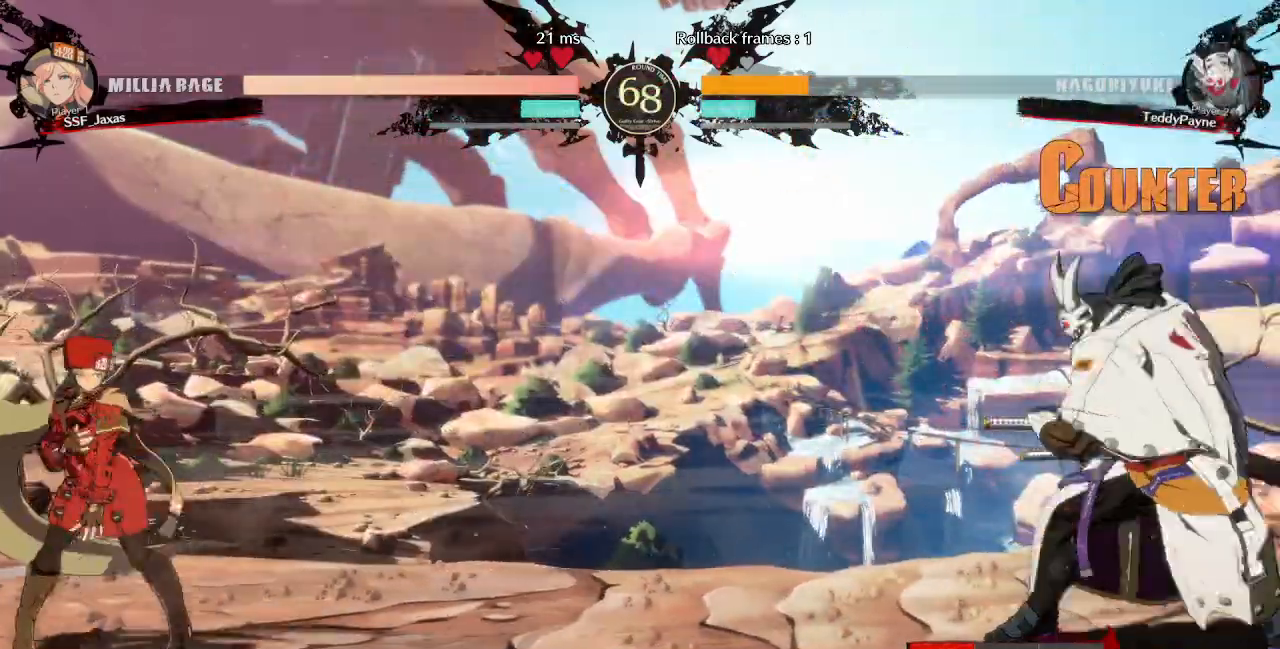
{"dt_ms": 480, "buttons": ["DPAD_LEFT"], "events": [[40, "L1", "down"], [120, "DPAD_LEFT", "up"], [160, "DPAD_DOWN", "down"], [160, "L1", "up"], [240, "DPAD_RIGHT", "down"], [280, "DPAD_DOWN", "up"], [320, "R1", "down"], [360, "R1", "up"], [400, "DPAD_RIGHT", "up"], [480, "DPAD_LEFT", "down"]]}
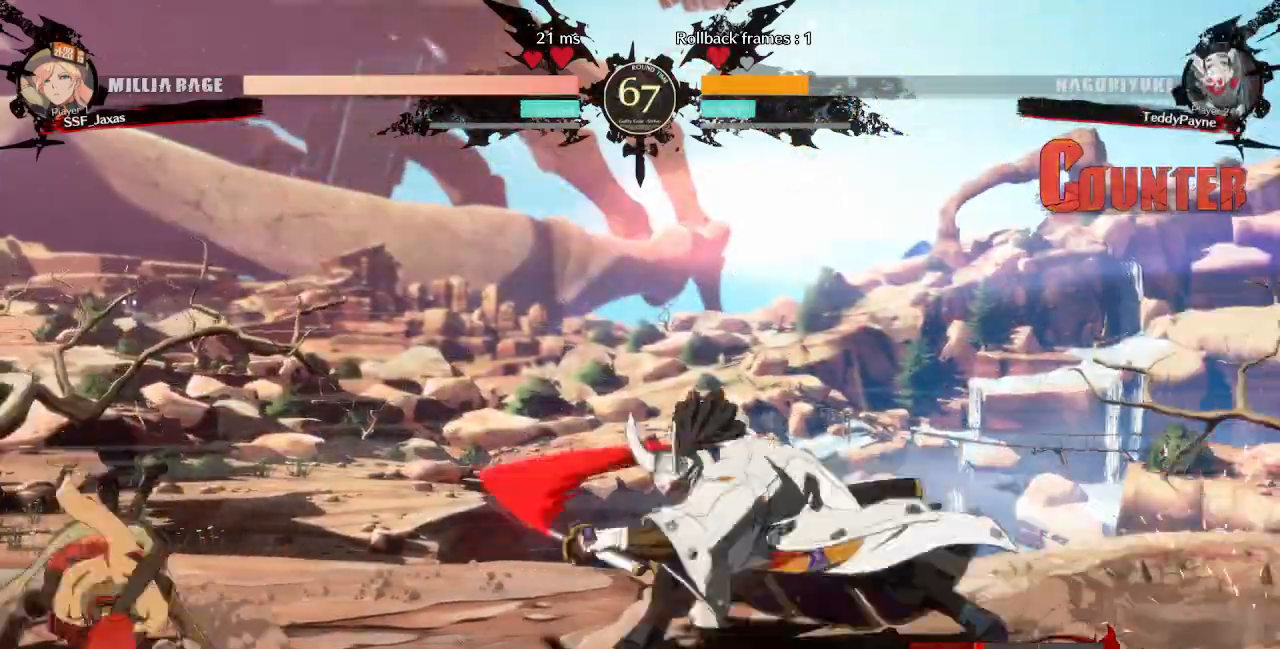
{"dt_ms": 520, "buttons": []}
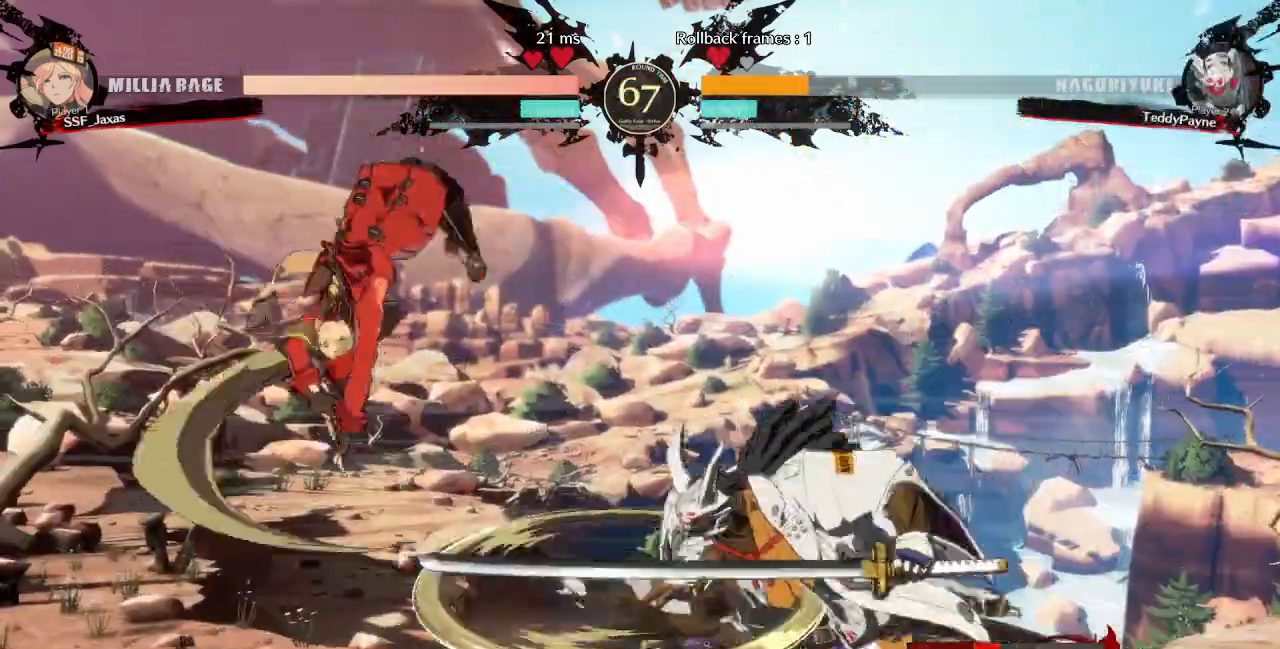
{"dt_ms": 1000, "buttons": [], "events": [[240, "DPAD_RIGHT", "down"], [240, "DPAD_UP", "down"], [320, "DPAD_RIGHT", "up"], [320, "L1", "down"], [360, "DPAD_UP", "up"], [400, "L1", "up"], [800, "R1", "down"], [920, "R1", "up"]]}
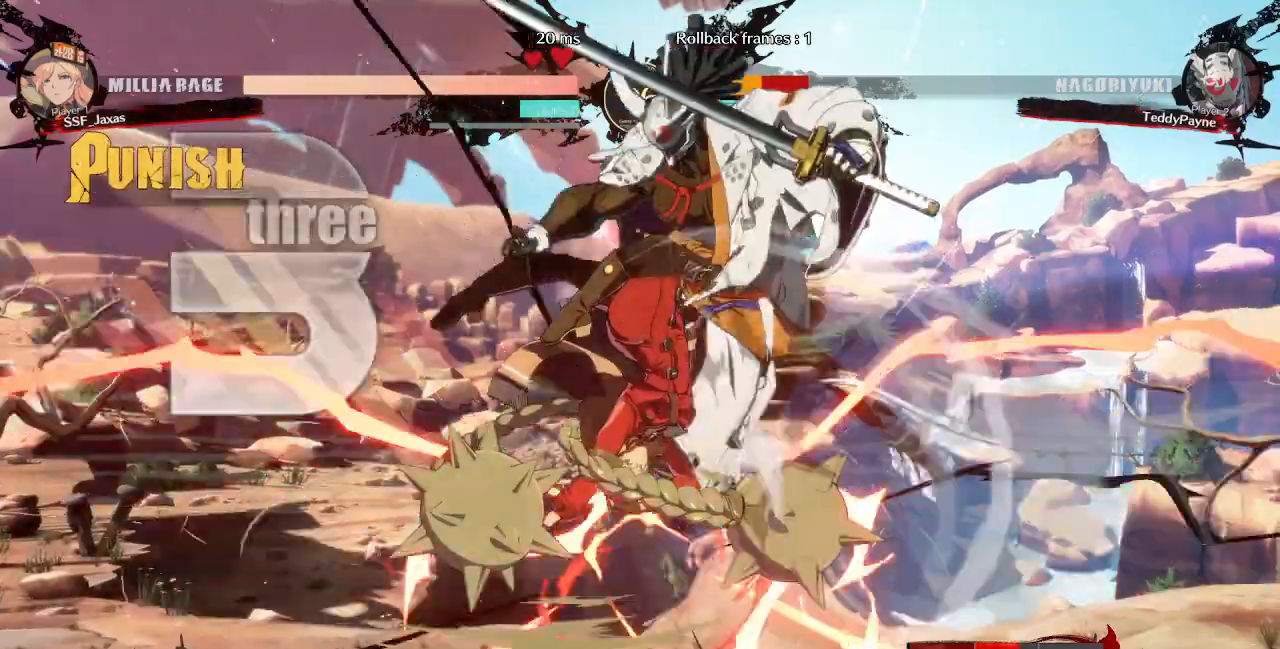
{"dt_ms": 480, "buttons": [], "events": [[280, "TRIANGLE", "down"], [400, "TRIANGLE", "up"]]}
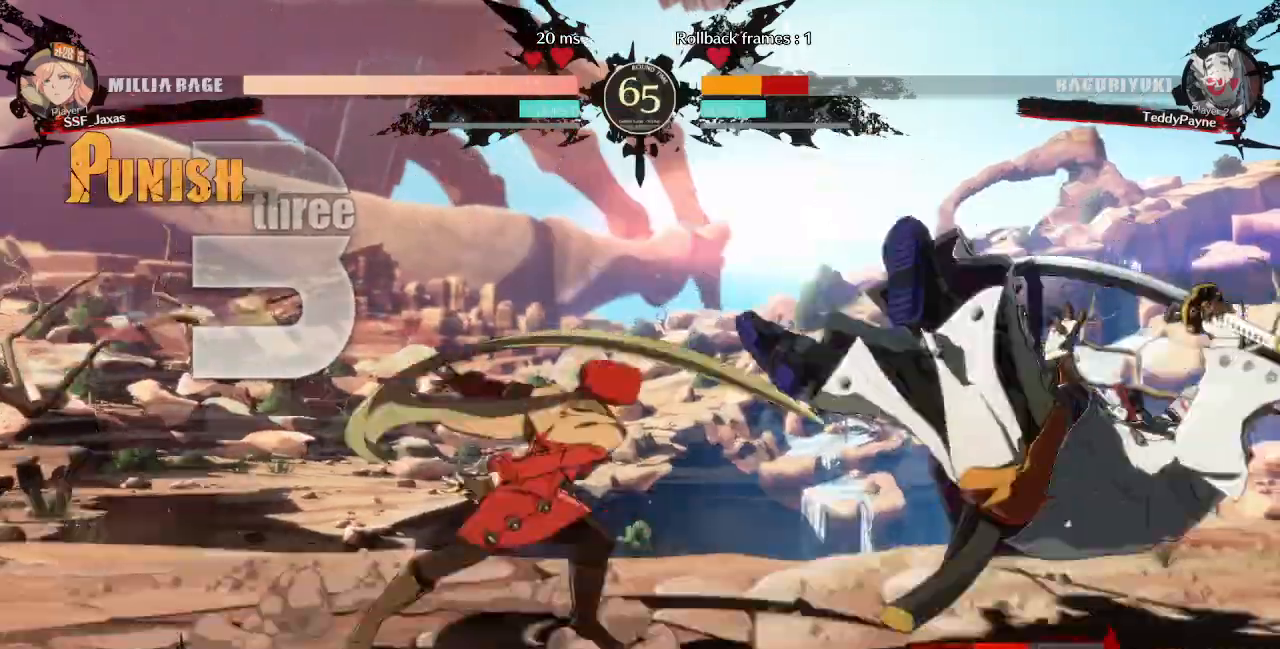
{"dt_ms": 1000, "buttons": ["DPAD_LEFT"]}
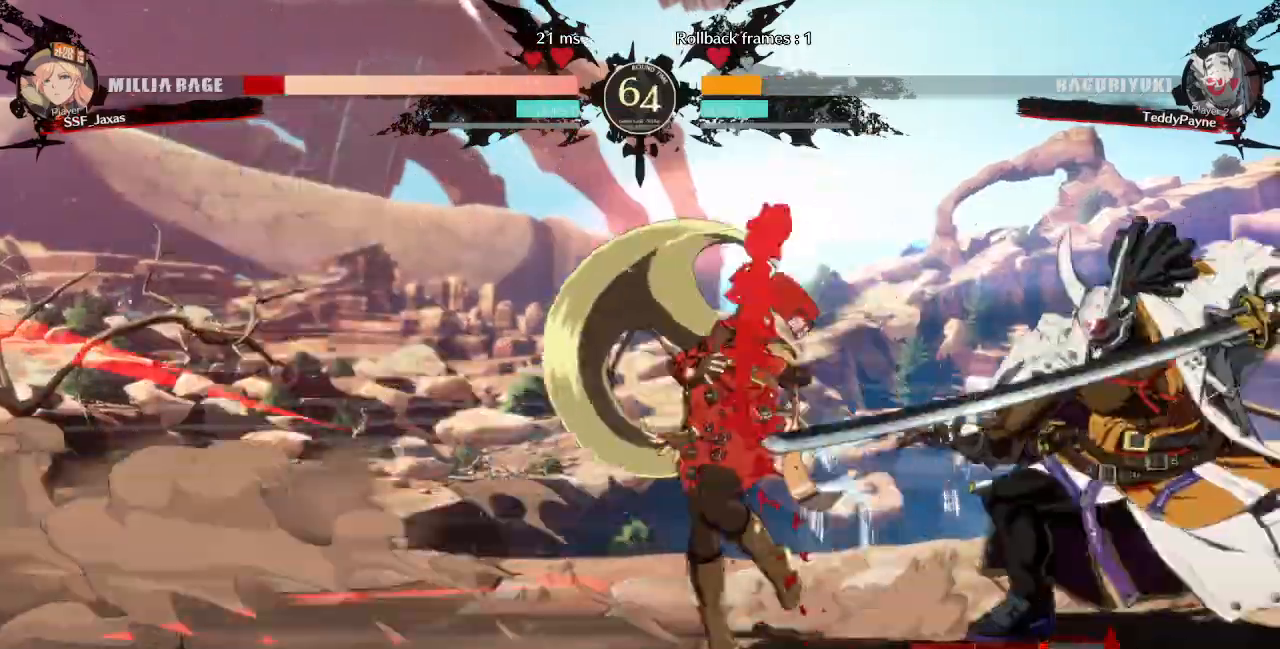
{"dt_ms": 520, "buttons": ["DPAD_DOWN", "DPAD_LEFT"], "events": [[80, "DPAD_DOWN", "down"]]}
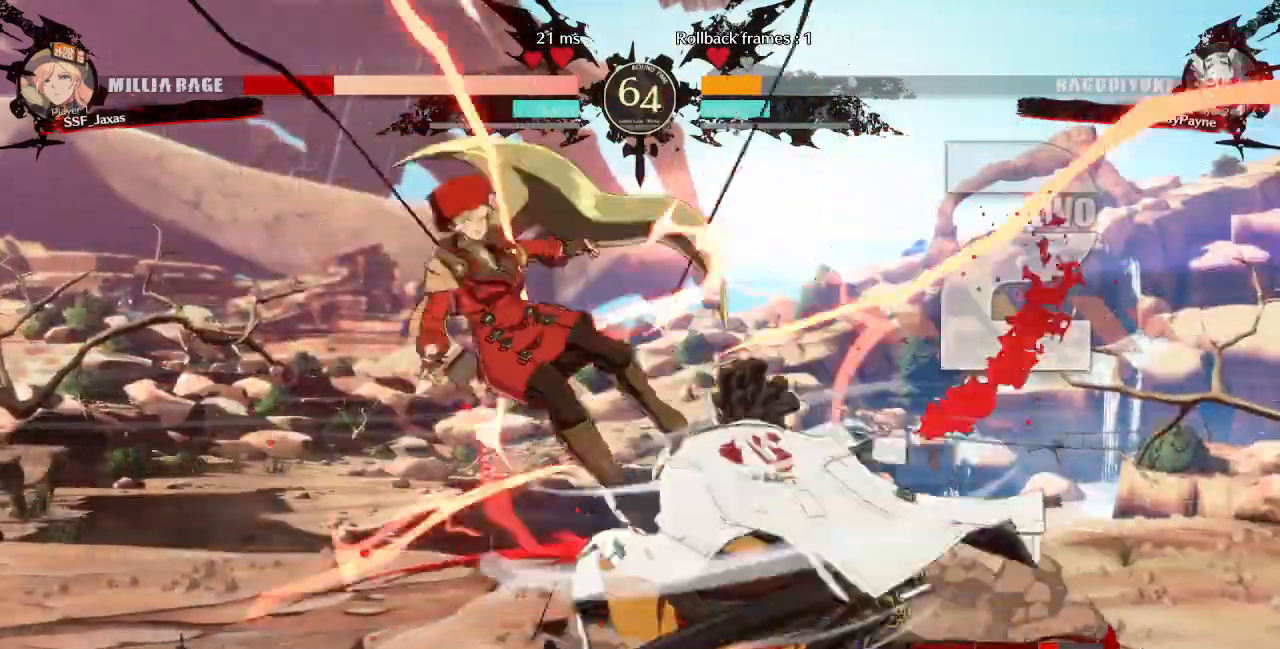
{"dt_ms": 480, "buttons": ["DPAD_DOWN", "DPAD_LEFT"], "events": [[80, "TRIANGLE", "down"], [120, "SQUARE", "down"], [360, "TRIANGLE", "up"], [400, "SQUARE", "up"]]}
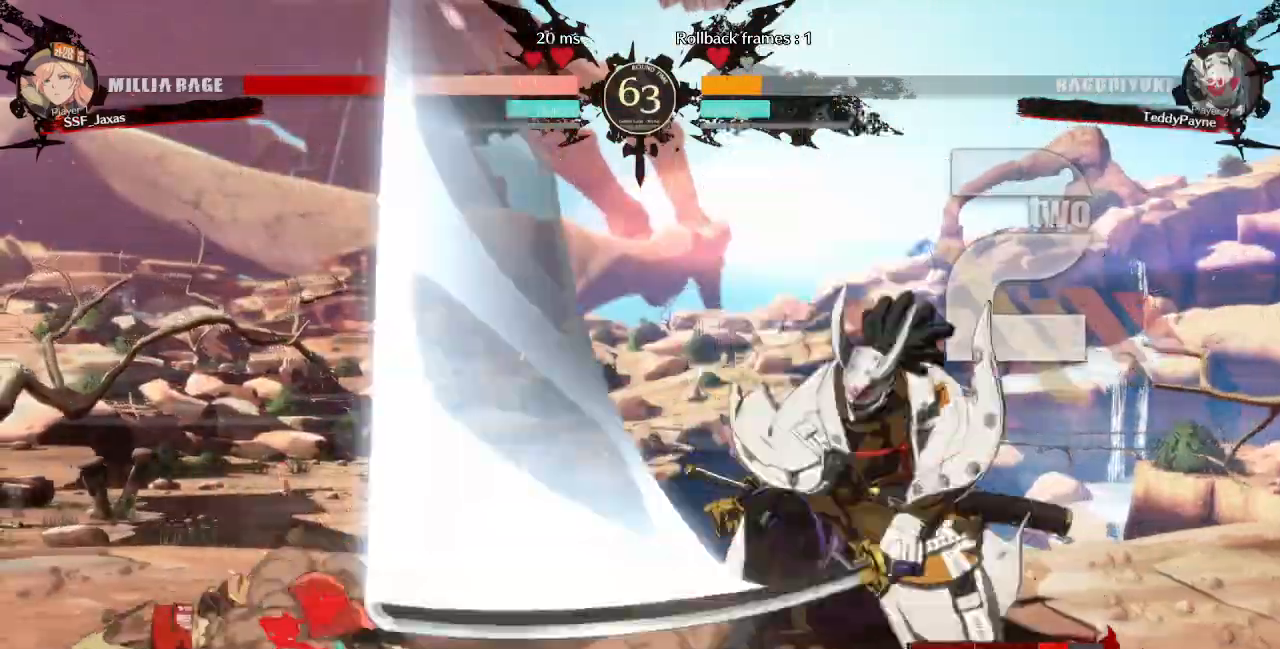
{"dt_ms": 520, "buttons": ["DPAD_LEFT"], "events": [[400, "DPAD_DOWN", "up"]]}
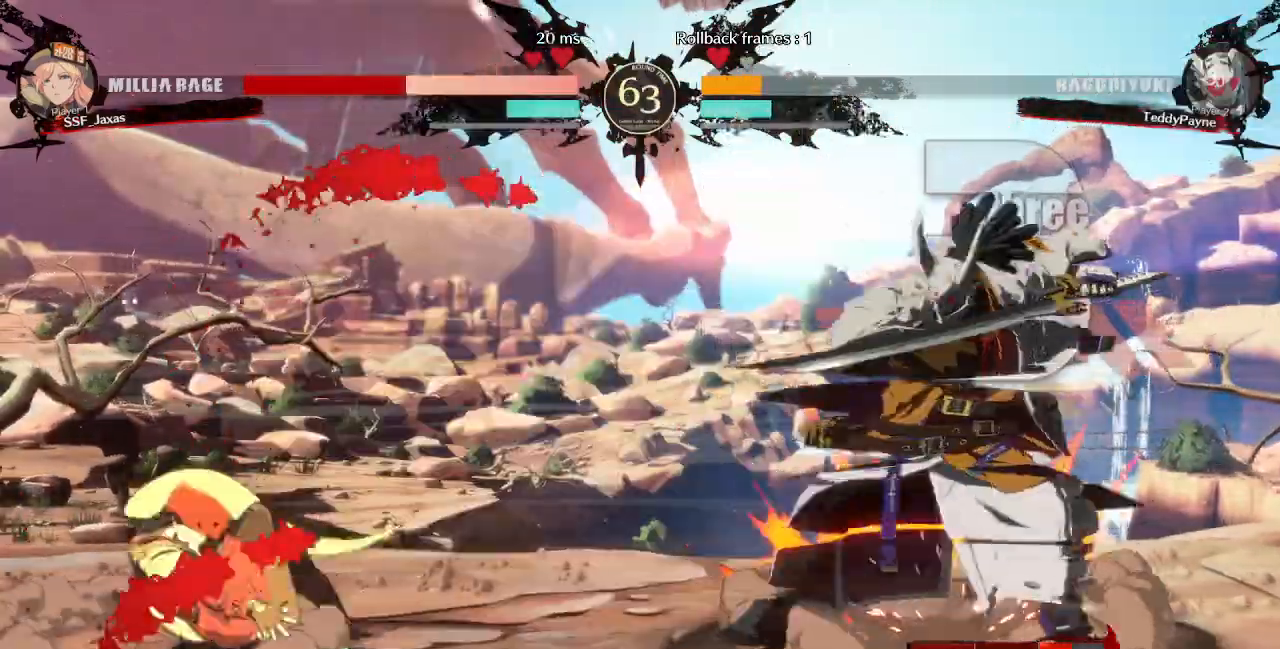
{"dt_ms": 480, "buttons": ["L1", "DPAD_LEFT"], "events": [[480, "L1", "down"]]}
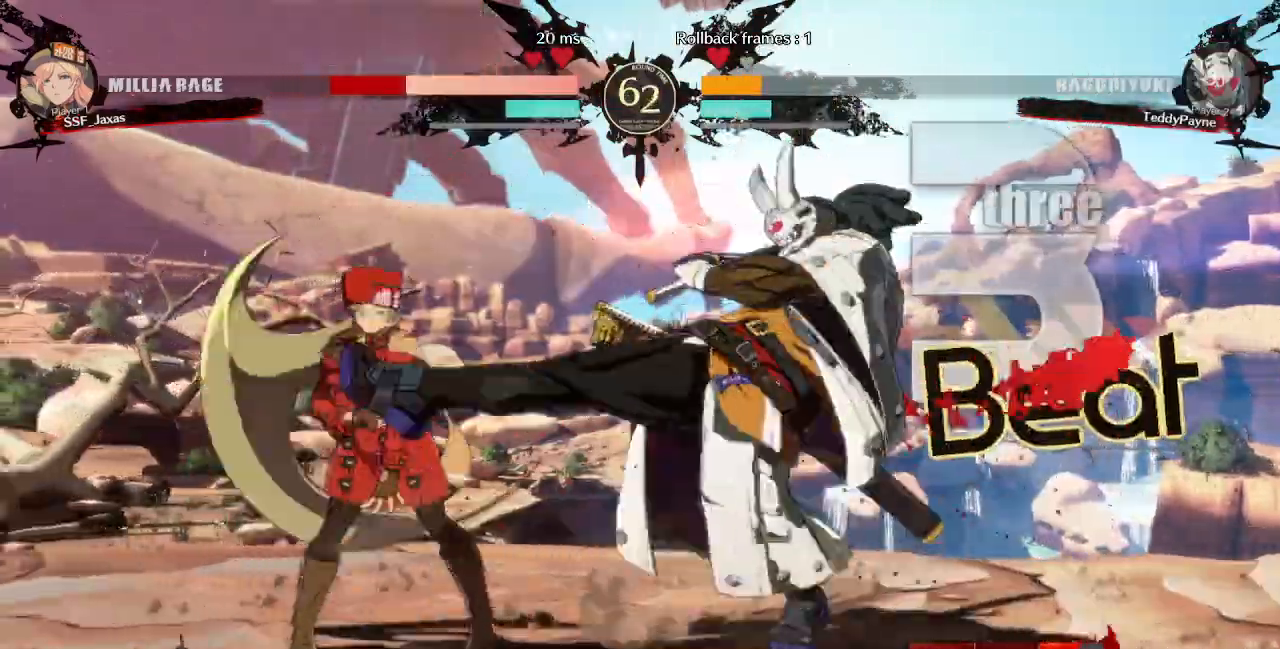
{"dt_ms": 520, "buttons": ["DPAD_DOWN", "DPAD_LEFT"]}
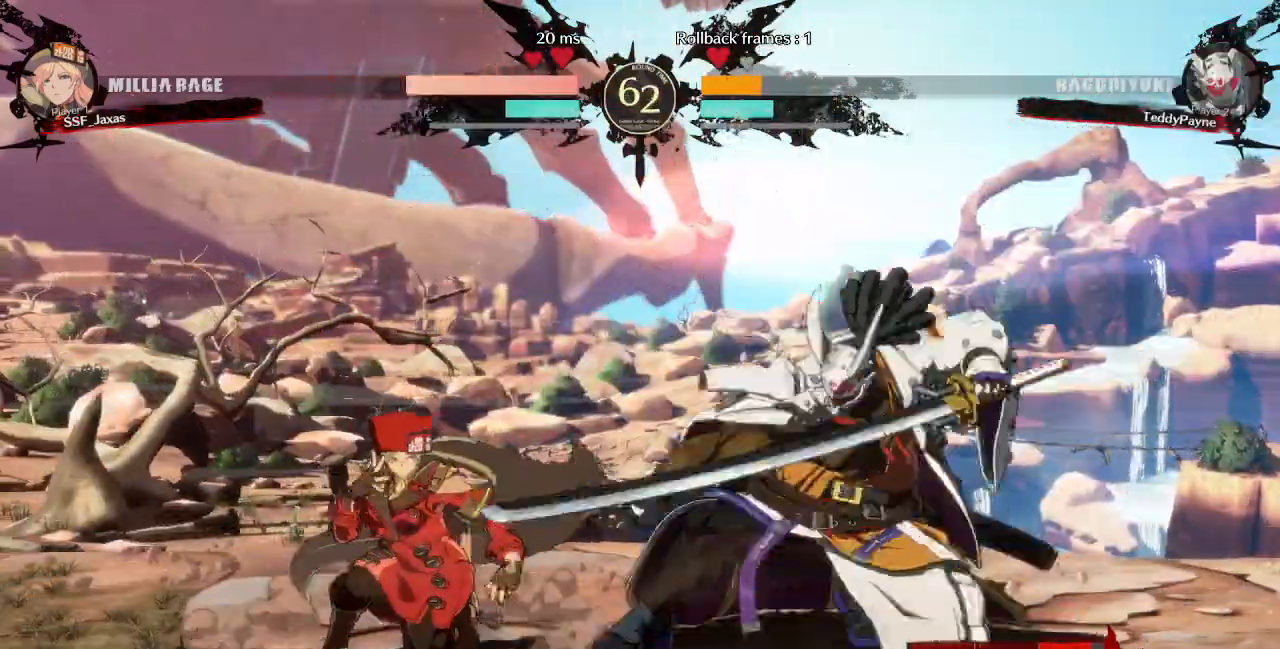
{"dt_ms": 480, "buttons": ["DPAD_DOWN", "DPAD_LEFT"]}
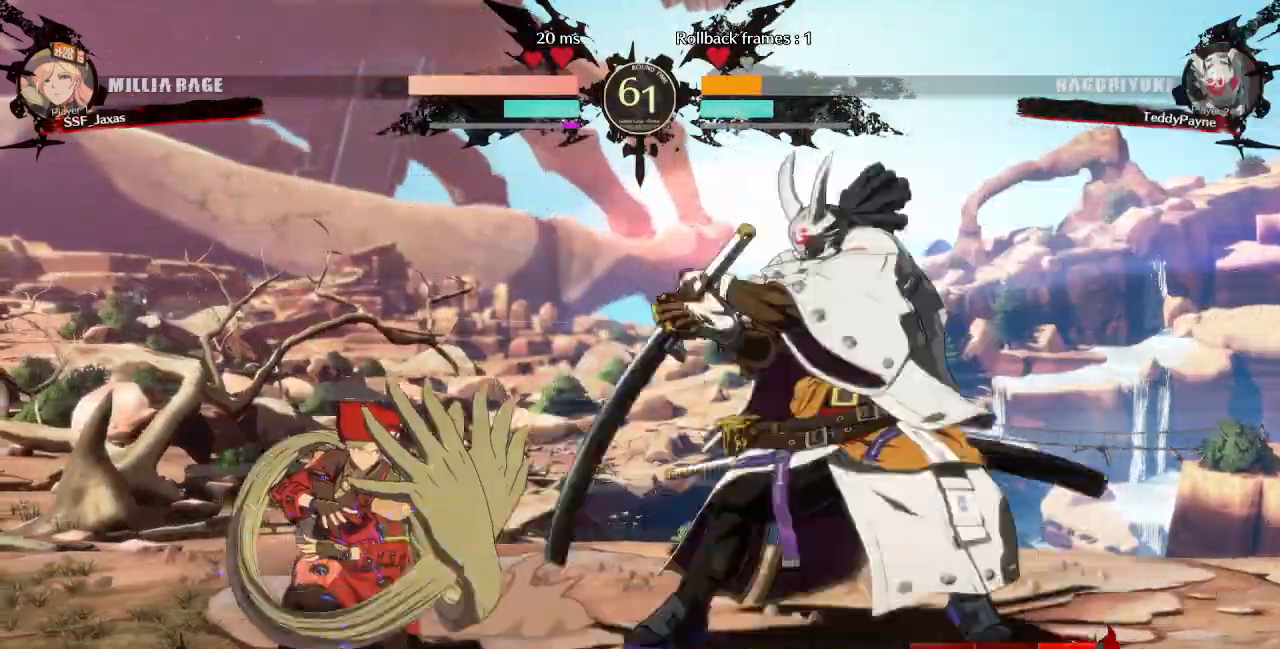
{"dt_ms": 520, "buttons": ["DPAD_DOWN", "DPAD_LEFT"], "events": []}
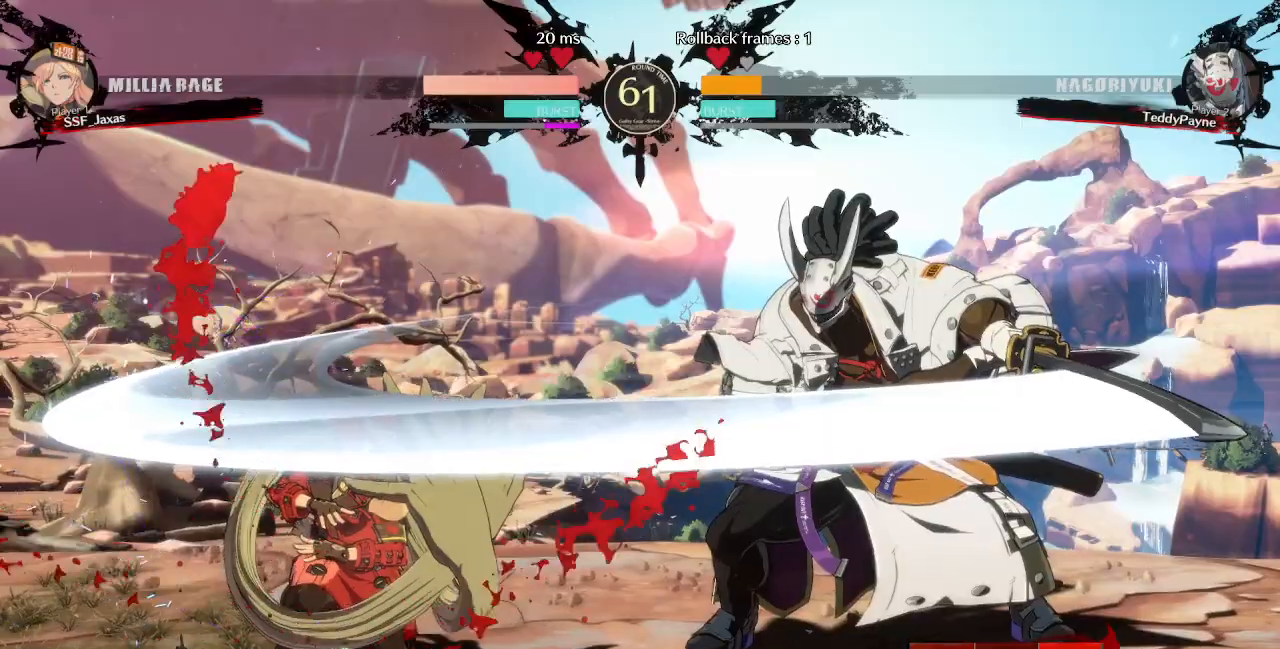
{"dt_ms": 480, "buttons": ["DPAD_RIGHT"], "events": [[280, "DPAD_DOWN", "up"], [320, "DPAD_LEFT", "up"], [320, "DPAD_RIGHT", "down"], [400, "DPAD_RIGHT", "up"], [440, "DPAD_RIGHT", "down"]]}
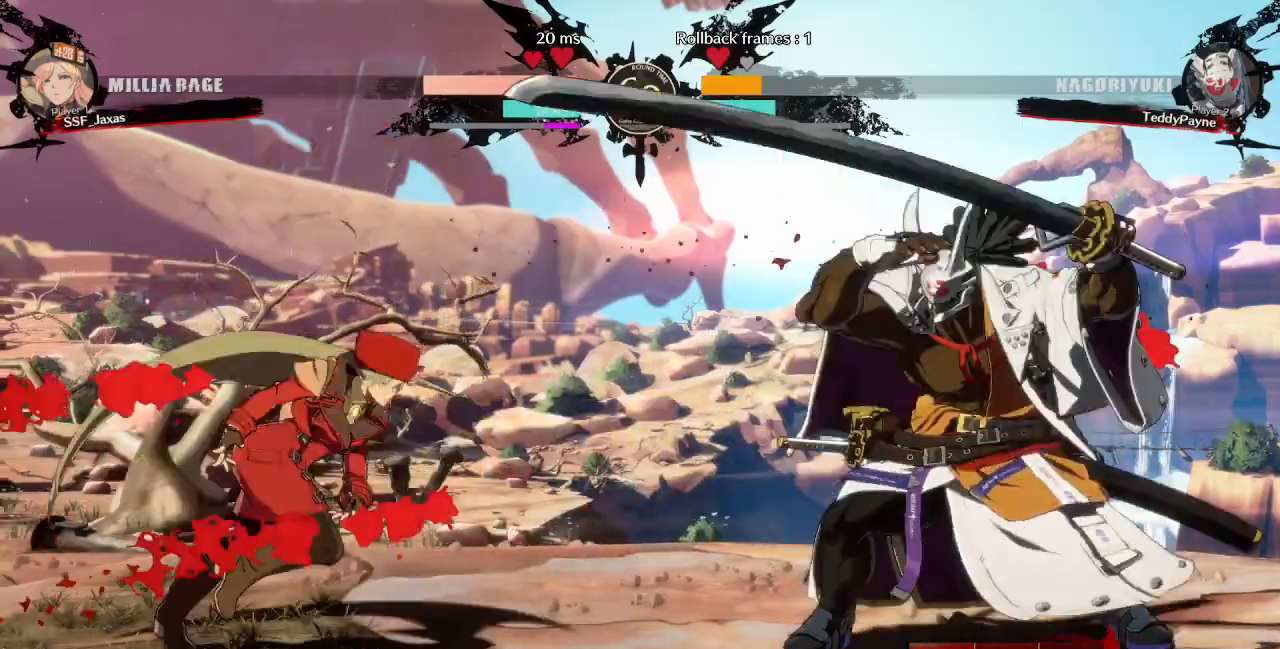
{"dt_ms": 520, "buttons": ["SQUARE"]}